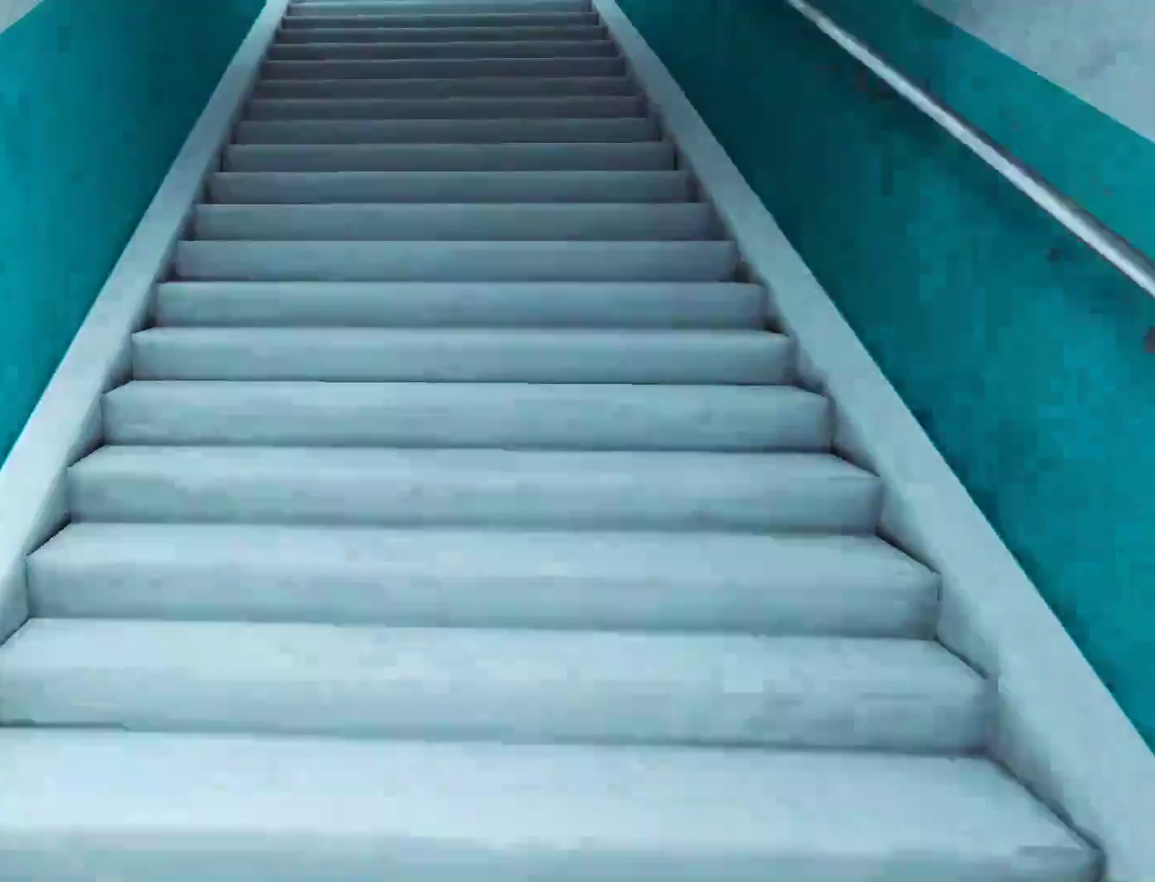
Gameplay with keyboard and mouse; each line is a JSON object with the keys and mouse buttons held at the frame after it. "events" lists presses ("down") and releases ("up") of "a", "alt", "c", "ctrl", "d", "e", "f", "q", "r", "s", "shift", "space", "tab", "v", "w", "x", "z", "mouse_left", "mouse_middle", "mouse_right", "mouse_wheel_up" and "mouse_wheel_down" between this image and that frame as [ms after this image, input, new state], when the widget could be followed in between. "mouse_left", "mouse_middle", "mouse_right", "mouse_wheel_up", "mouse_wheel_down" = the "left", "middle", "right", "wheel_up", "wheel_down" buttons of the "mouse" list. No other keys are recorded. Not read: mouse_move.
{"keys": ["w"], "mouse": [], "events": [[33, "mouse_wheel_down", "up"], [217, "mouse_wheel_down", "down"], [450, "mouse_wheel_down", "up"]]}
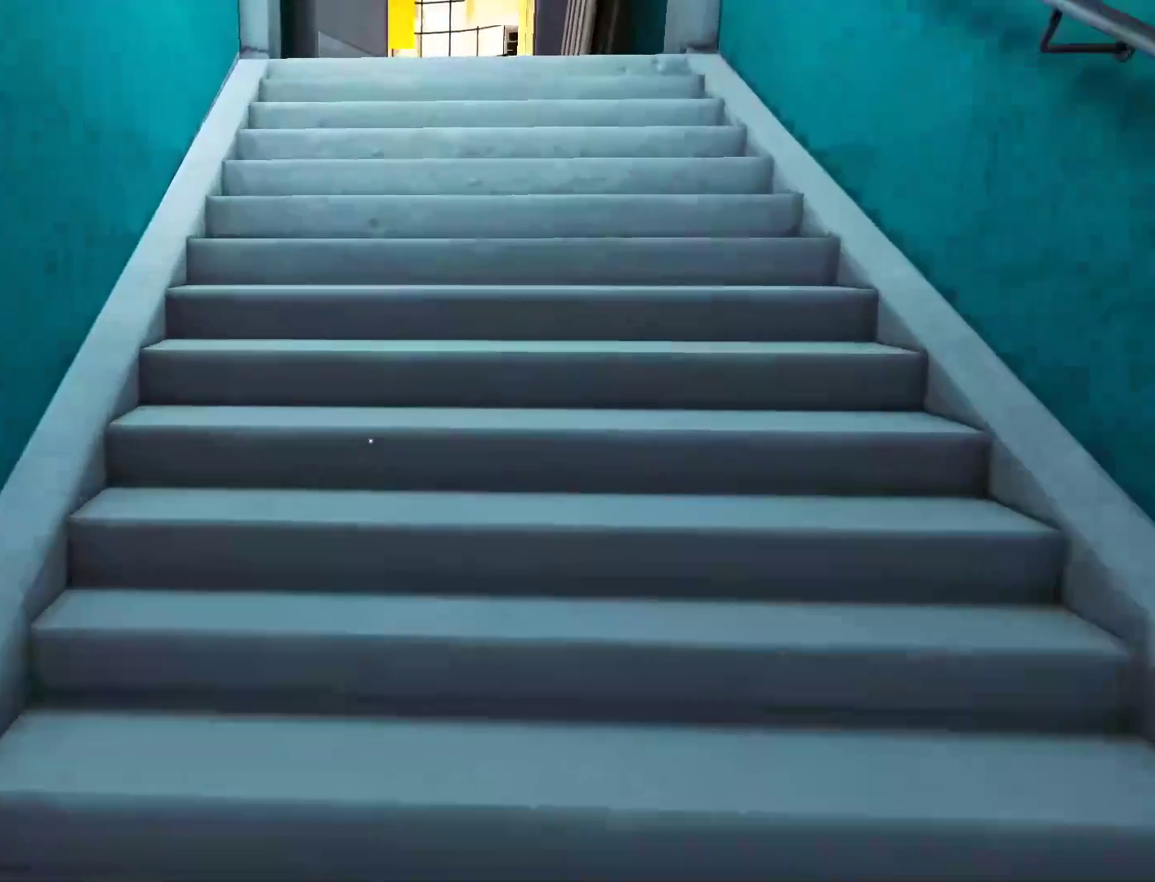
{"keys": ["w"], "mouse": ["wheel_down"], "events": [[50, "mouse_wheel_down", "down"], [283, "mouse_wheel_down", "up"], [367, "mouse_wheel_down", "down"]]}
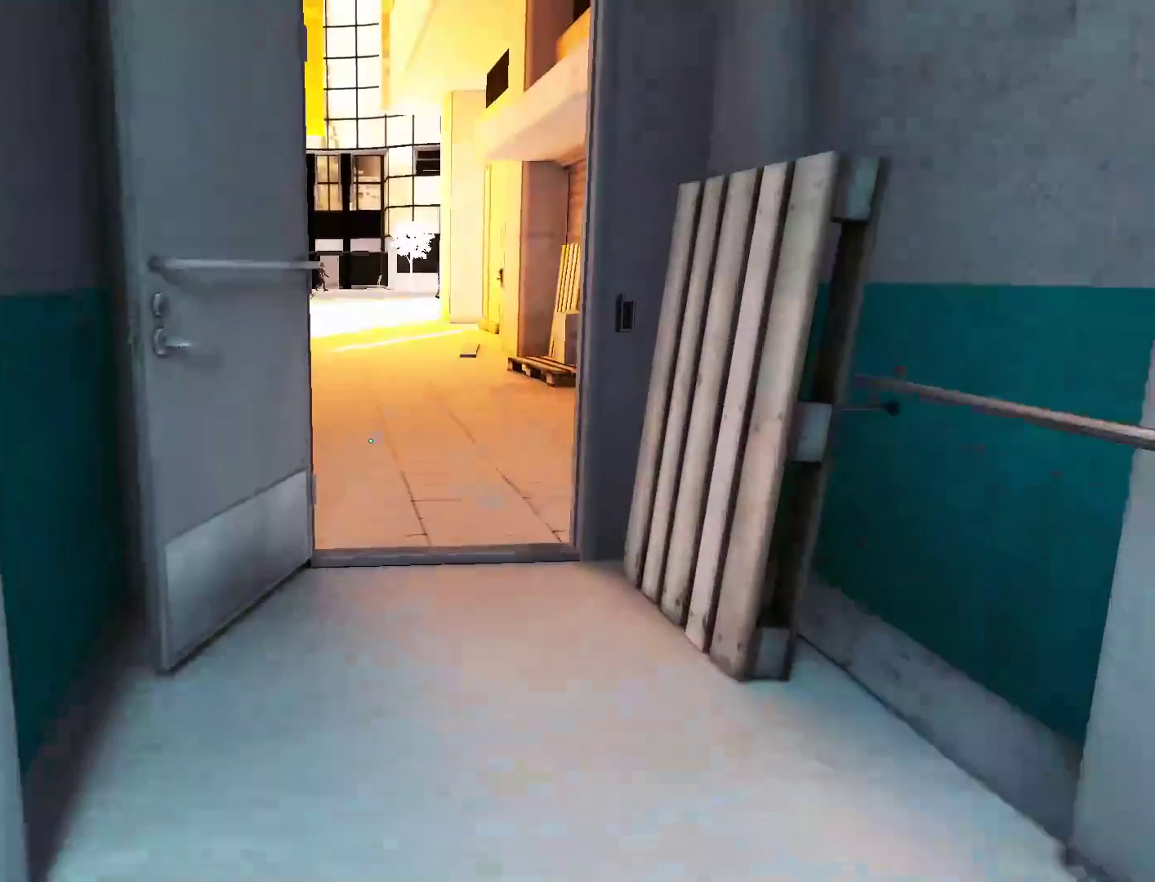
{"keys": ["space", "w"], "mouse": [], "events": [[17, "mouse_wheel_down", "up"], [250, "space", "down"], [350, "space", "up"], [483, "space", "down"]]}
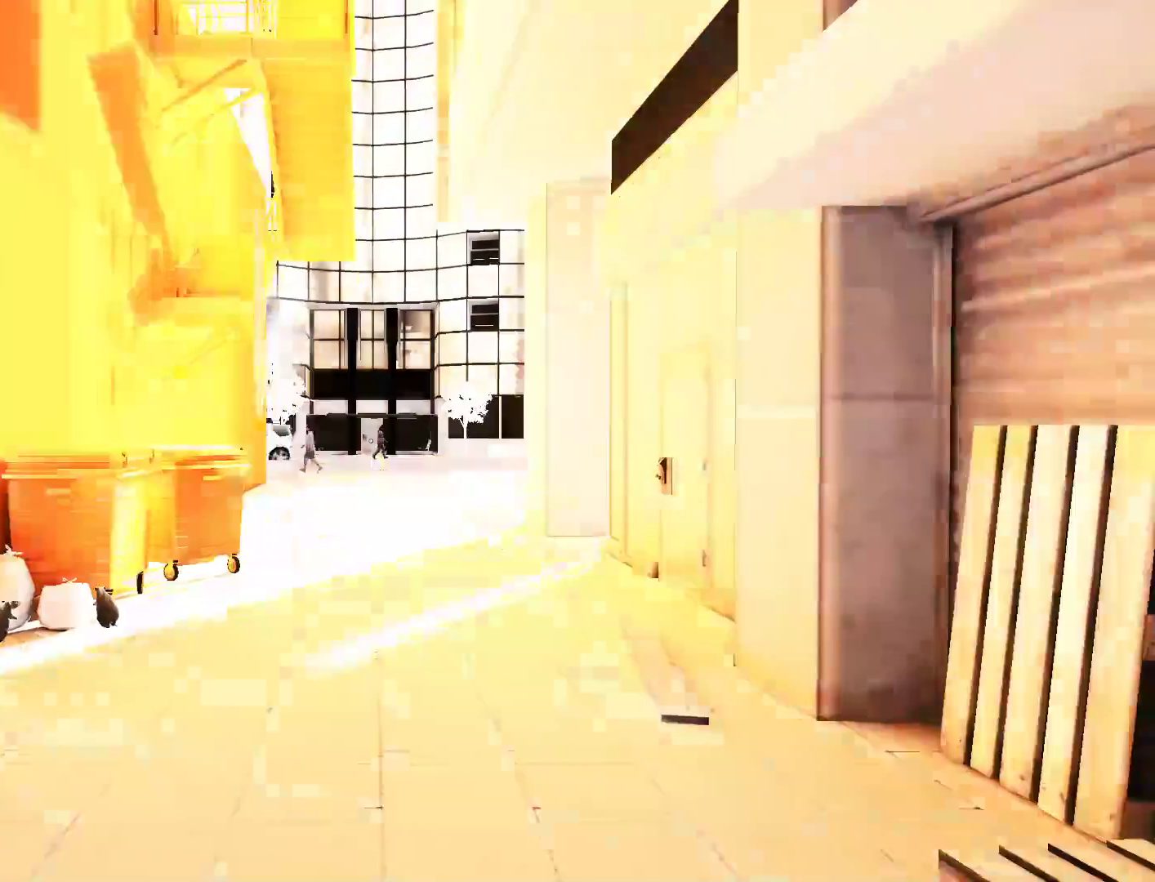
{"keys": ["space"], "mouse": [], "events": [[83, "space", "up"], [167, "space", "down"], [217, "space", "up"], [217, "w", "up"], [500, "space", "down"]]}
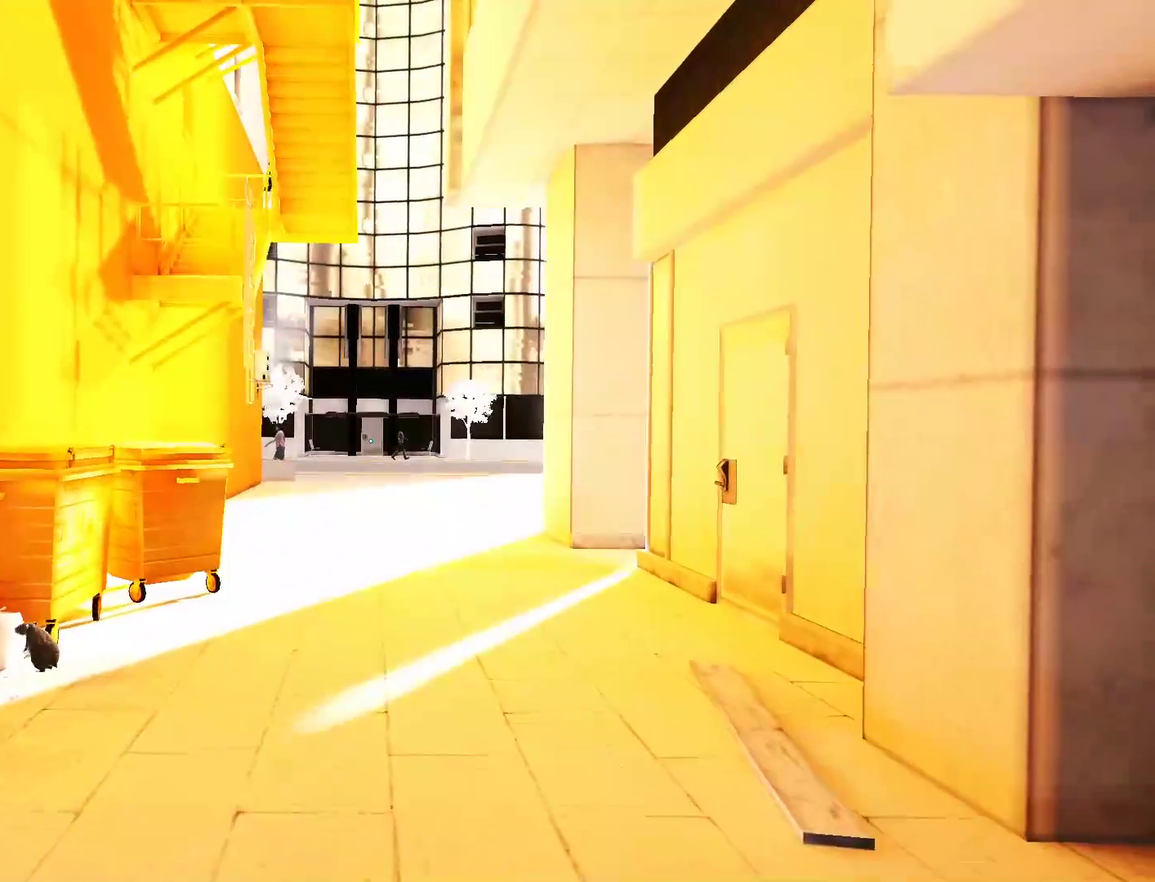
{"keys": ["space"], "mouse": [], "events": [[50, "space", "up"], [233, "space", "down"], [283, "space", "up"], [467, "space", "down"]]}
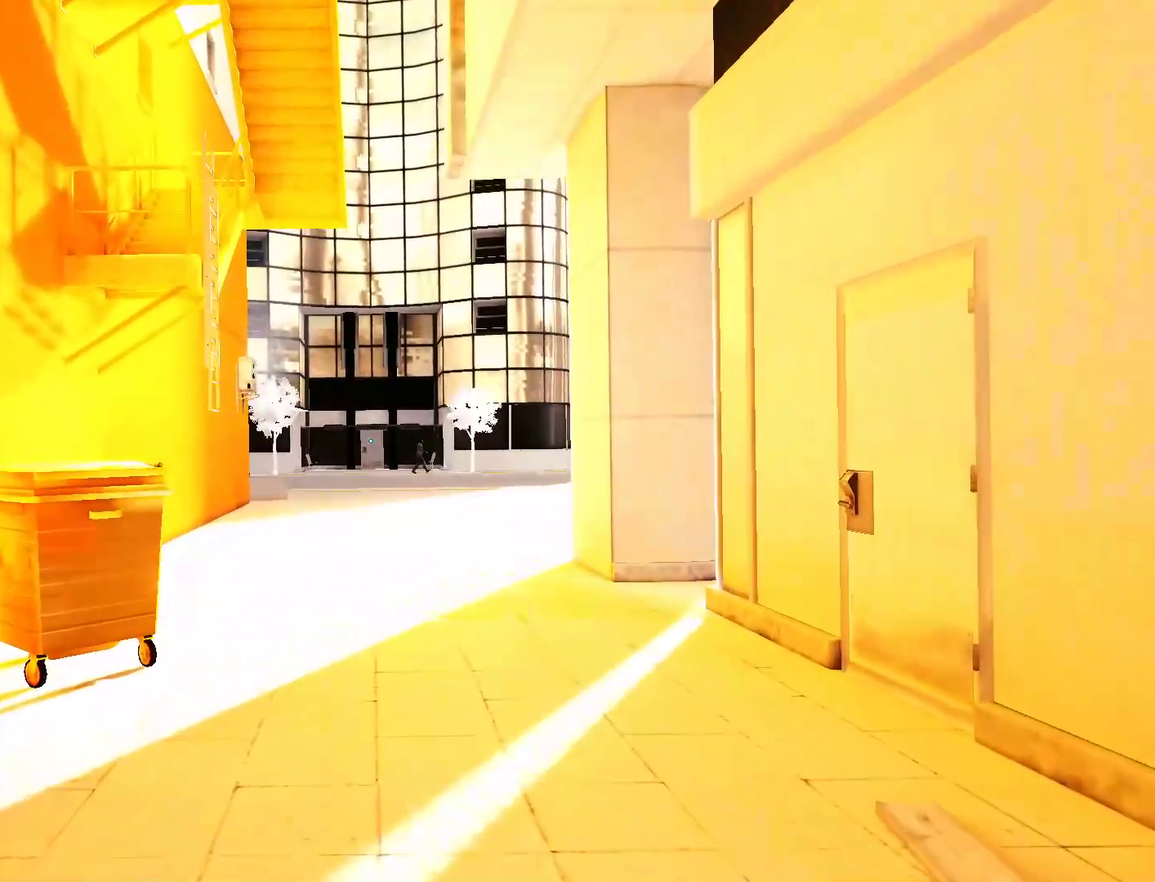
{"keys": [], "mouse": [], "events": [[17, "space", "up"]]}
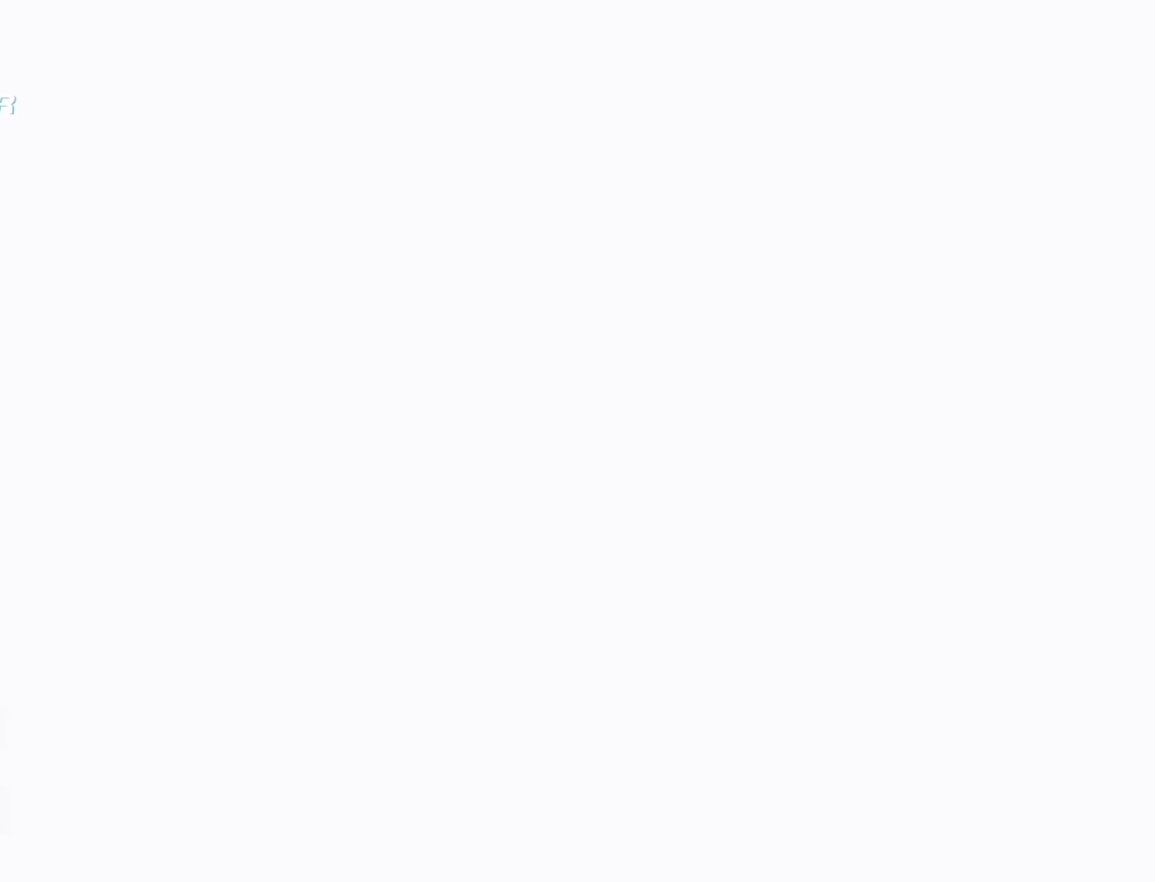
{"keys": [], "mouse": [], "events": [[167, "space", "down"], [317, "space", "up"]]}
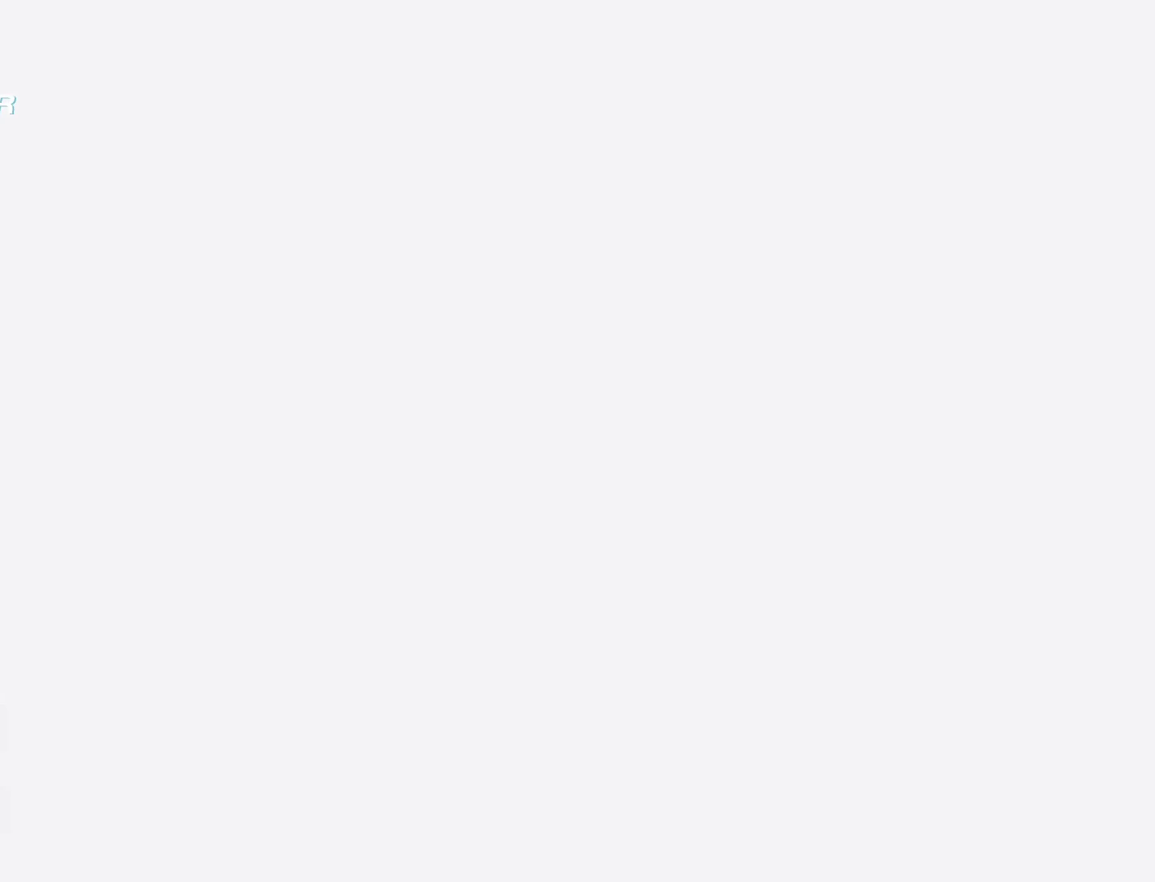
{"keys": [], "mouse": [], "events": []}
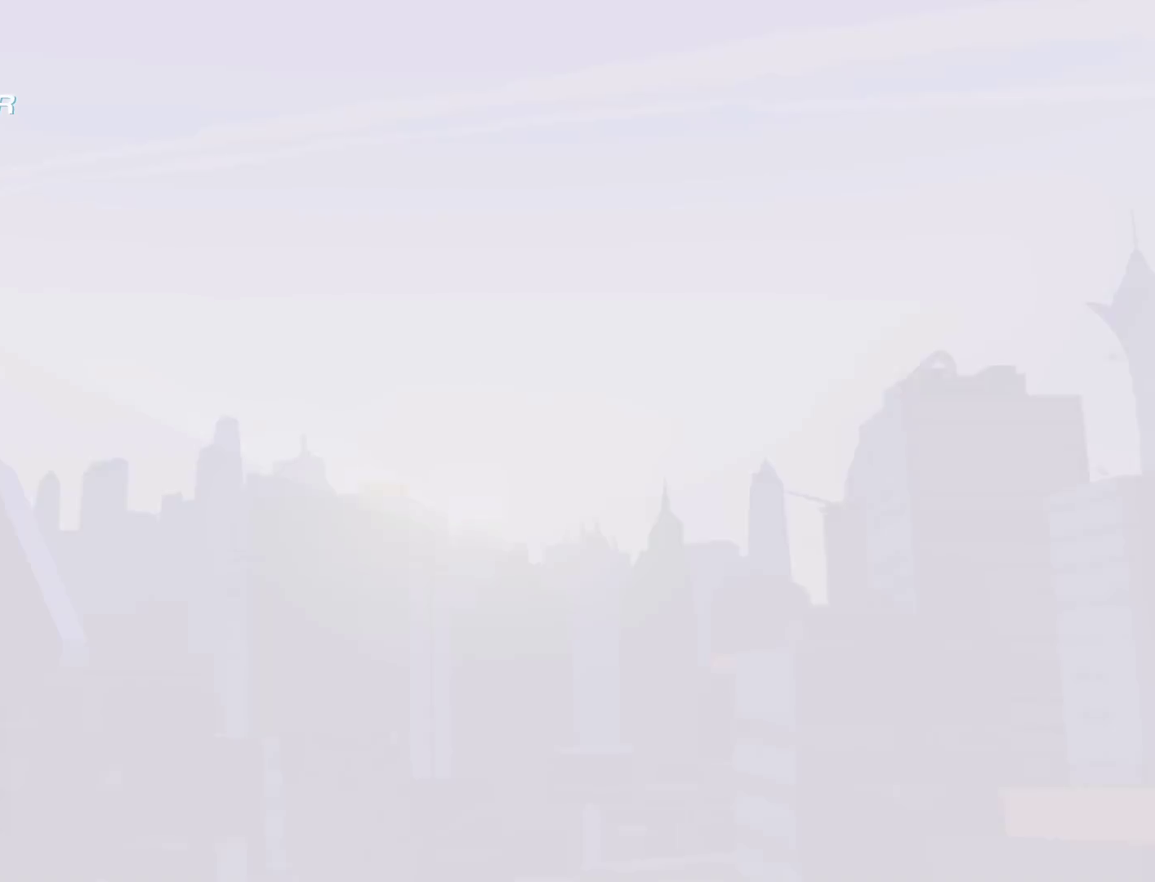
{"keys": [], "mouse": [], "events": [[200, "space", "down"], [350, "space", "up"]]}
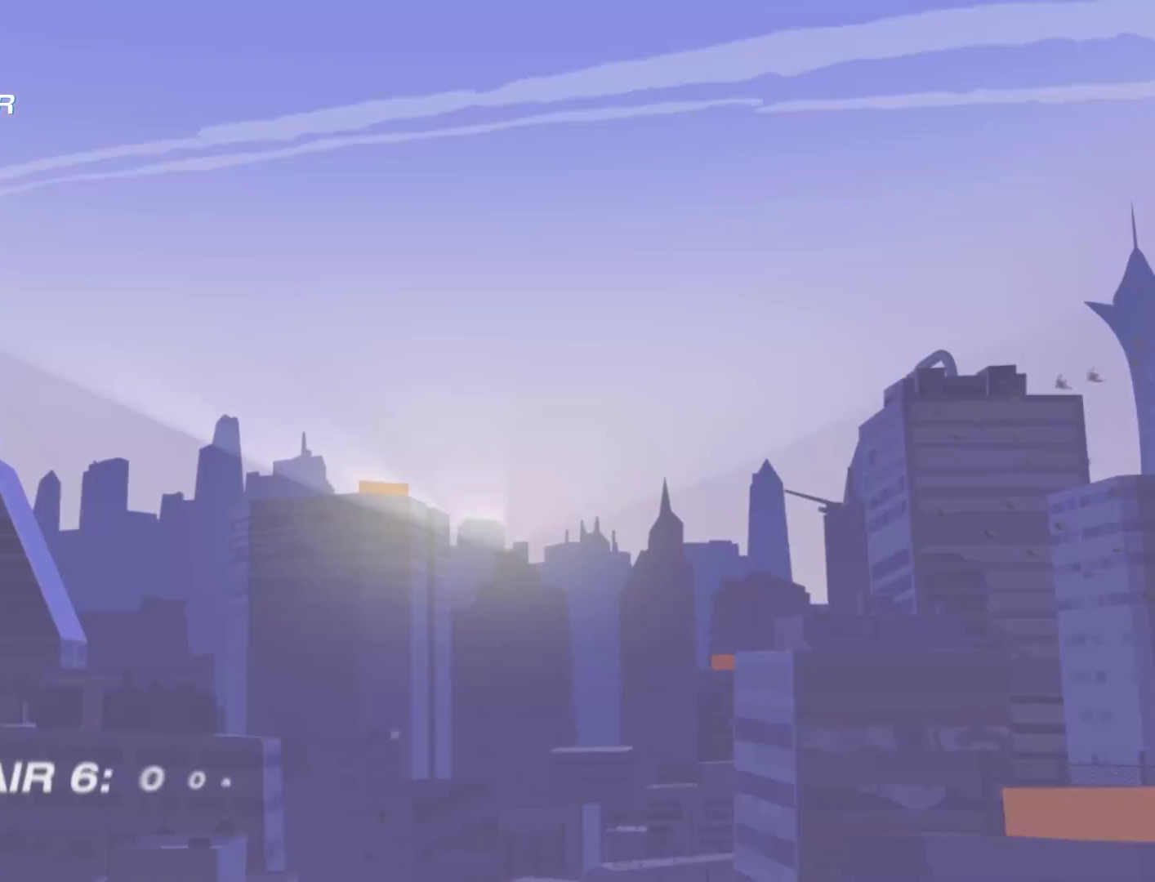
{"keys": [], "mouse": [], "events": [[317, "space", "down"], [500, "space", "up"]]}
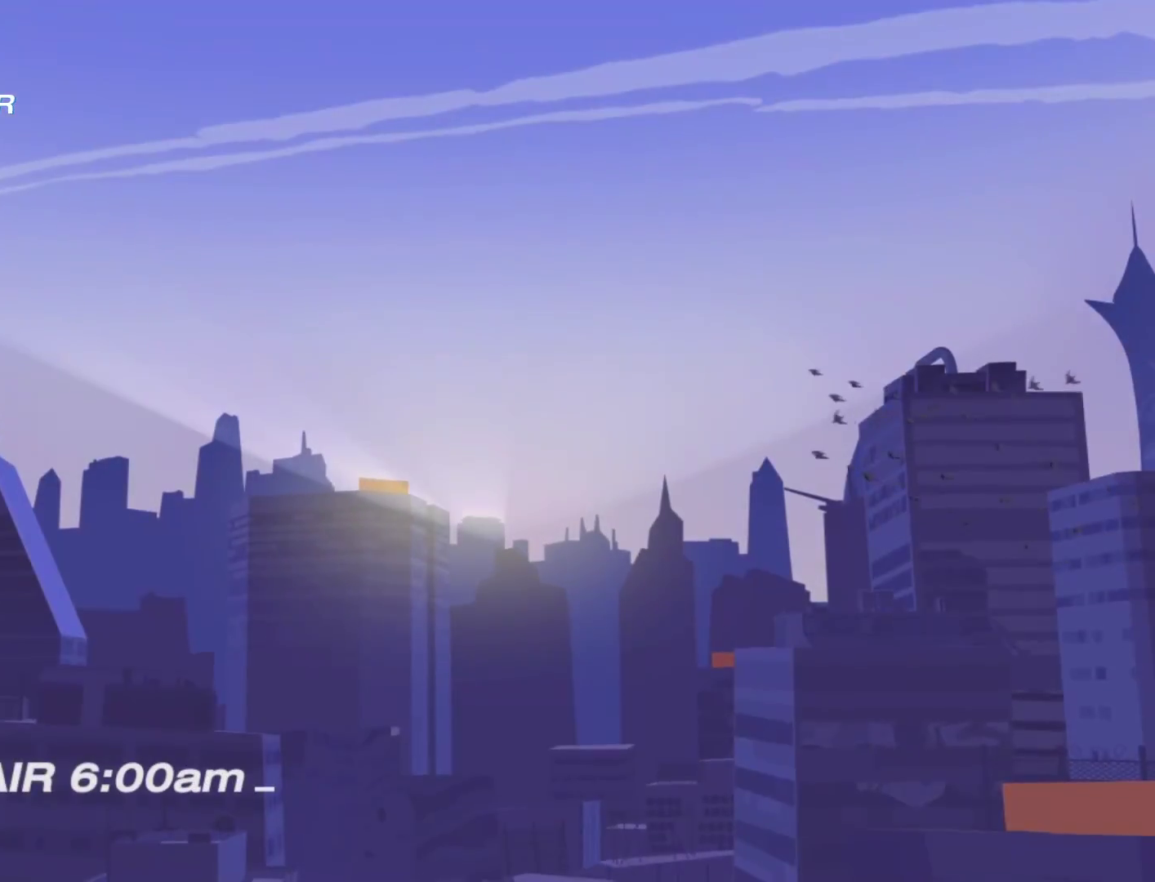
{"keys": [], "mouse": [], "events": []}
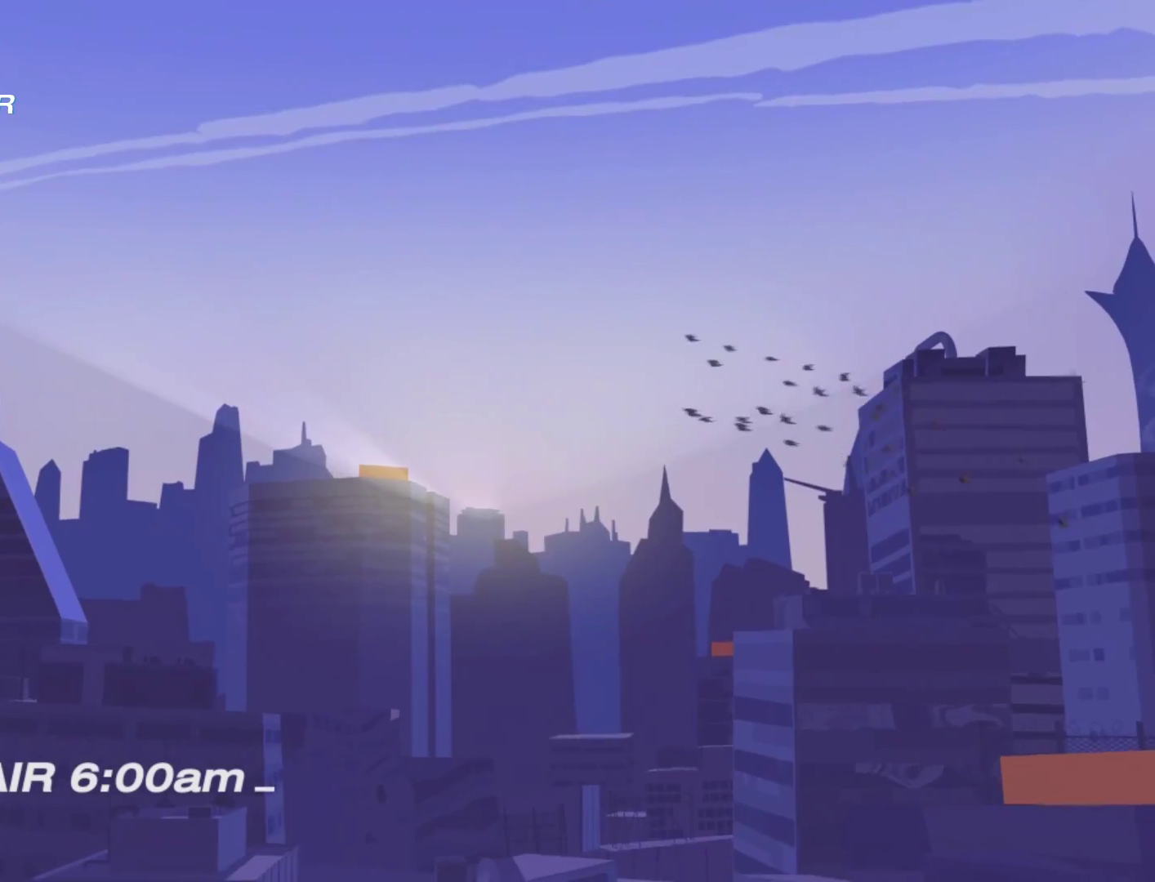
{"keys": [], "mouse": [], "events": []}
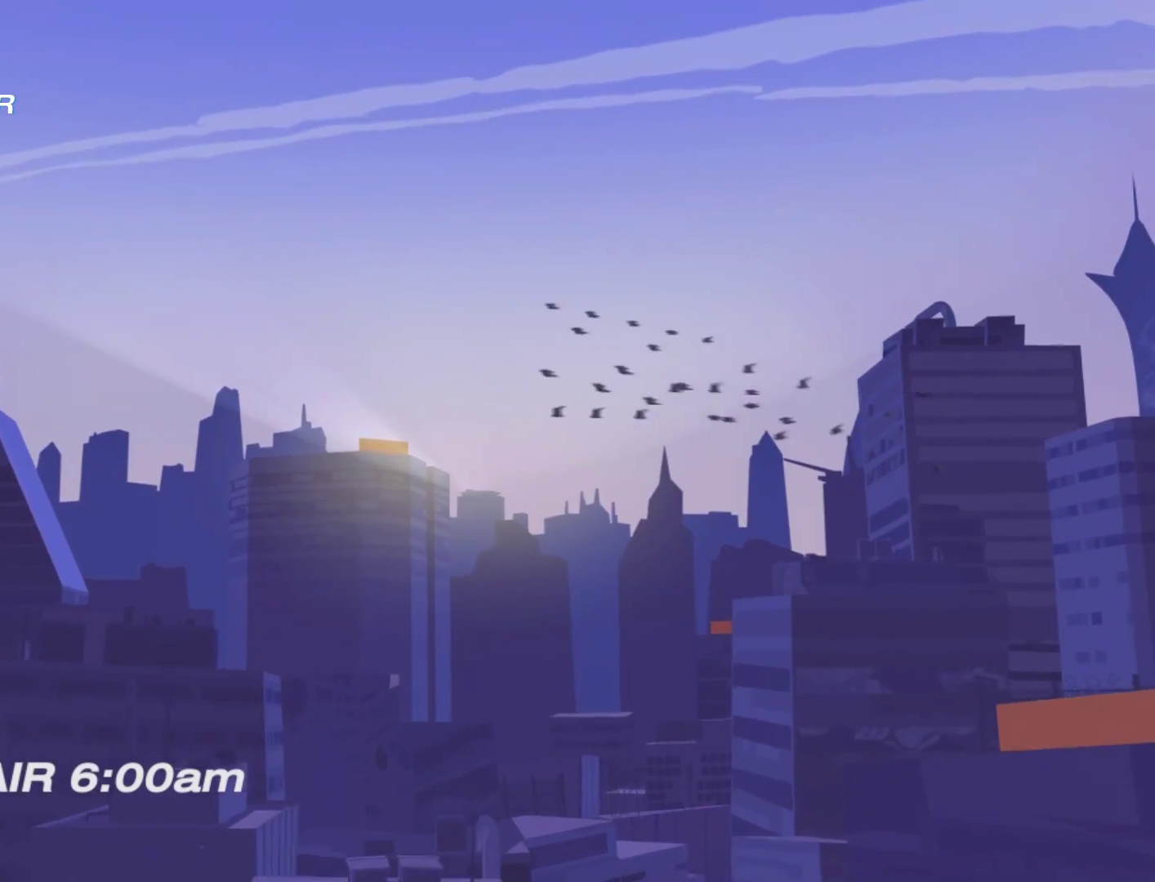
{"keys": [], "mouse": [], "events": []}
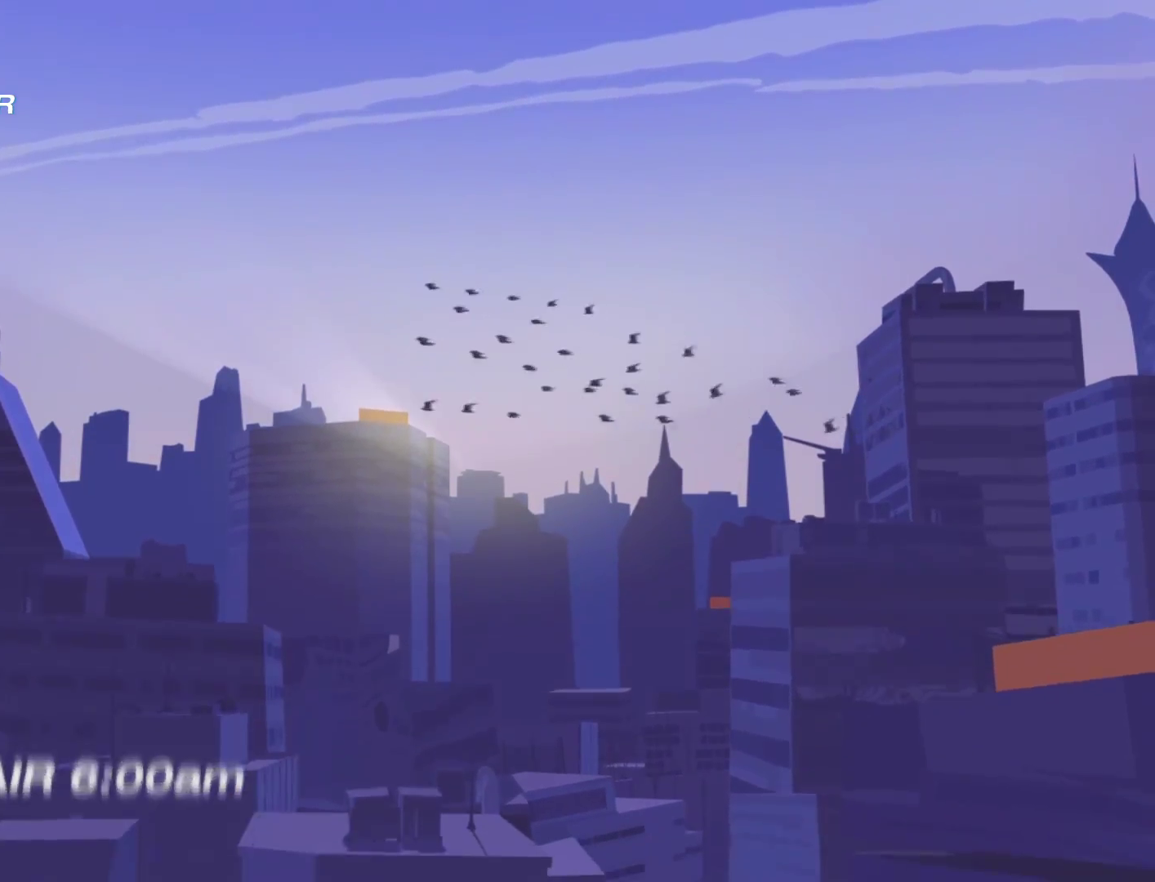
{"keys": [], "mouse": [], "events": [[283, "space", "down"], [333, "space", "up"]]}
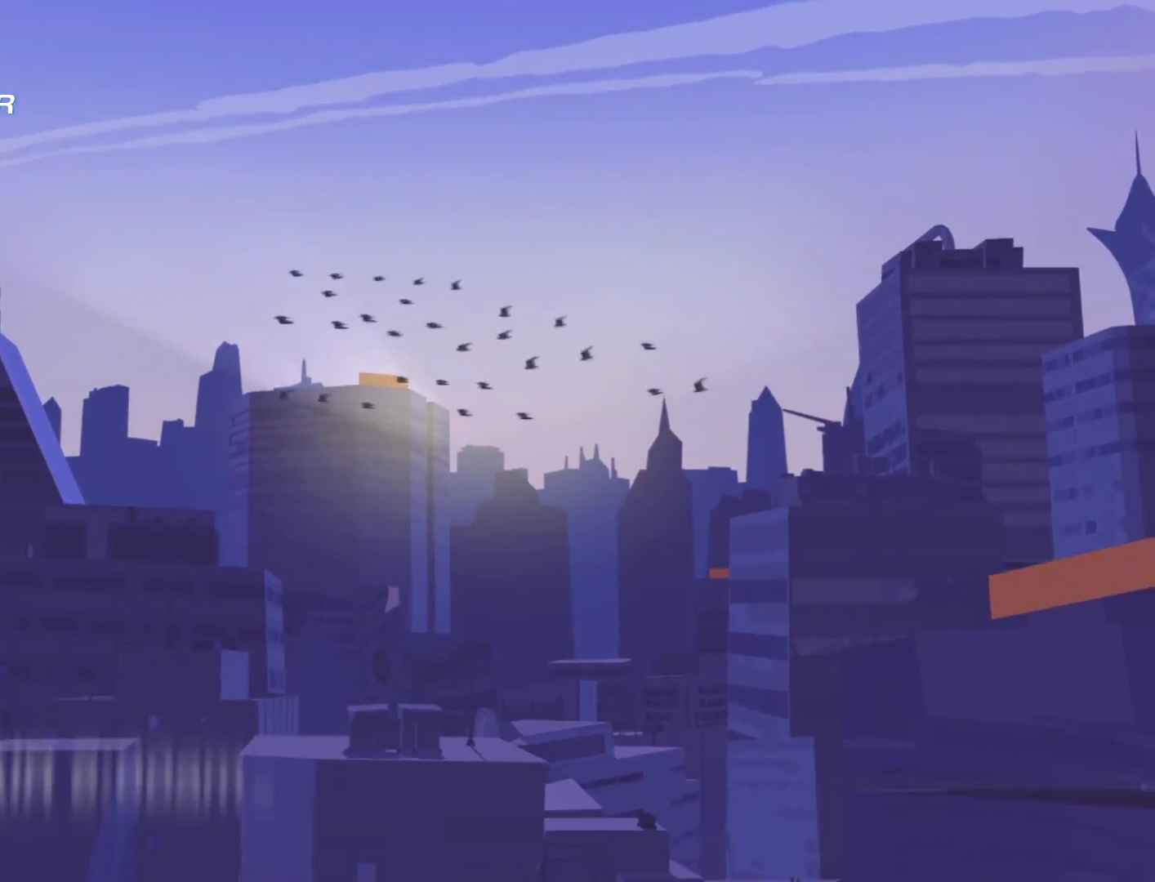
{"keys": [], "mouse": [], "events": []}
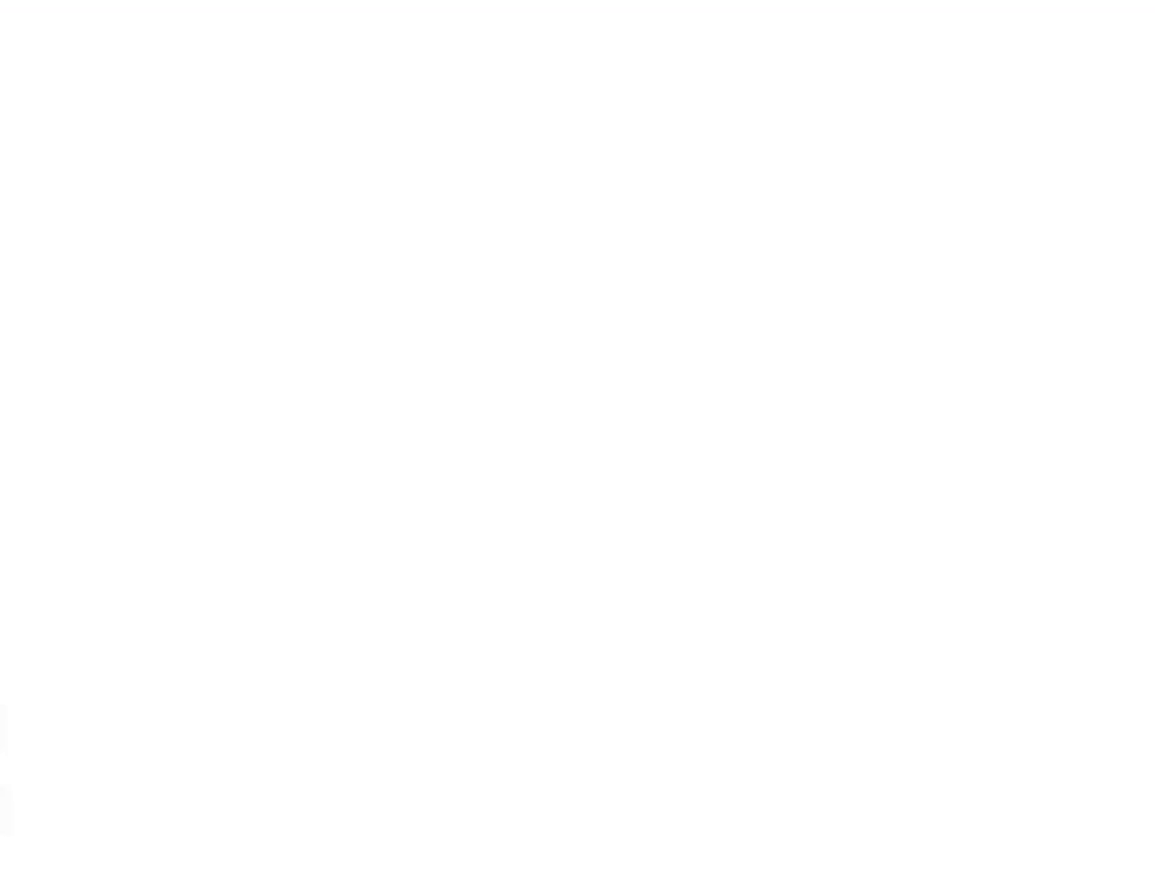
{"keys": [], "mouse": [], "events": [[267, "space", "down"], [317, "space", "up"]]}
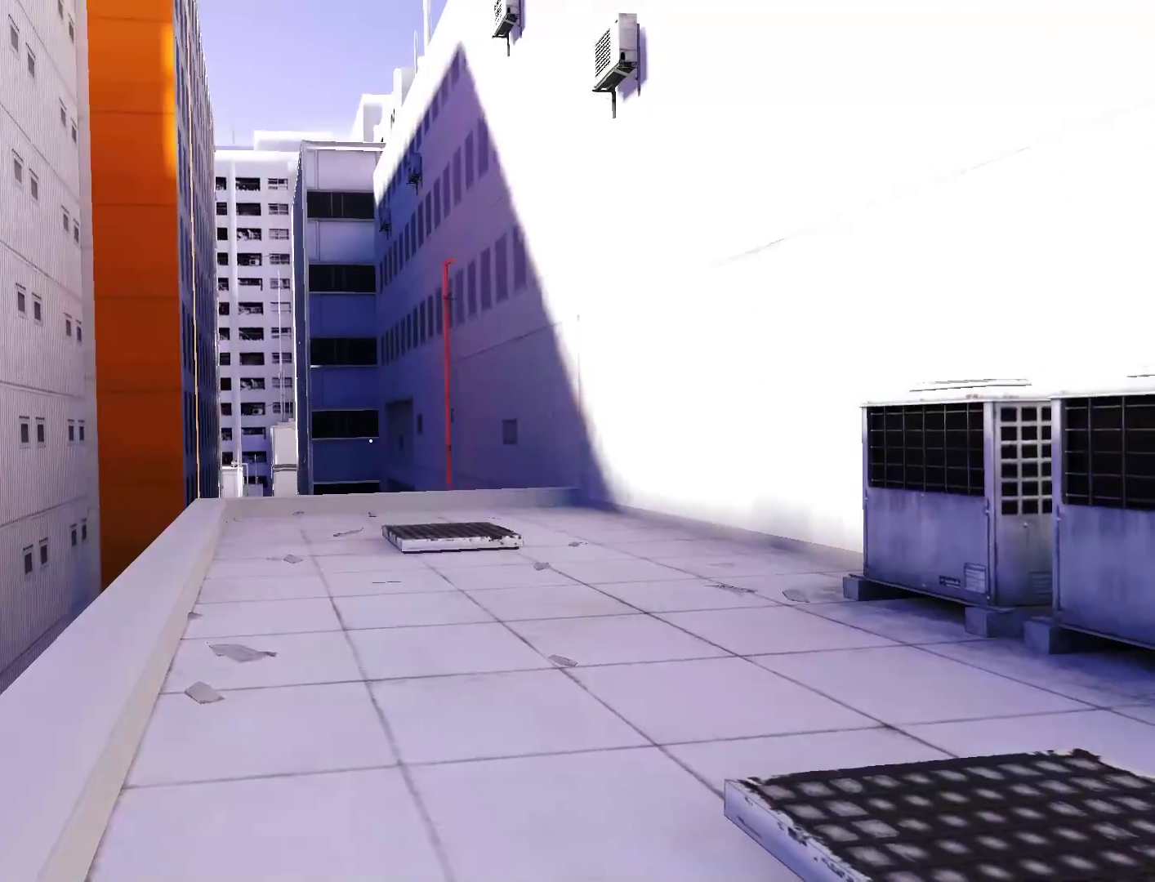
{"keys": ["d"], "mouse": [], "events": [[283, "s", "down"], [333, "d", "down"], [383, "s", "up"]]}
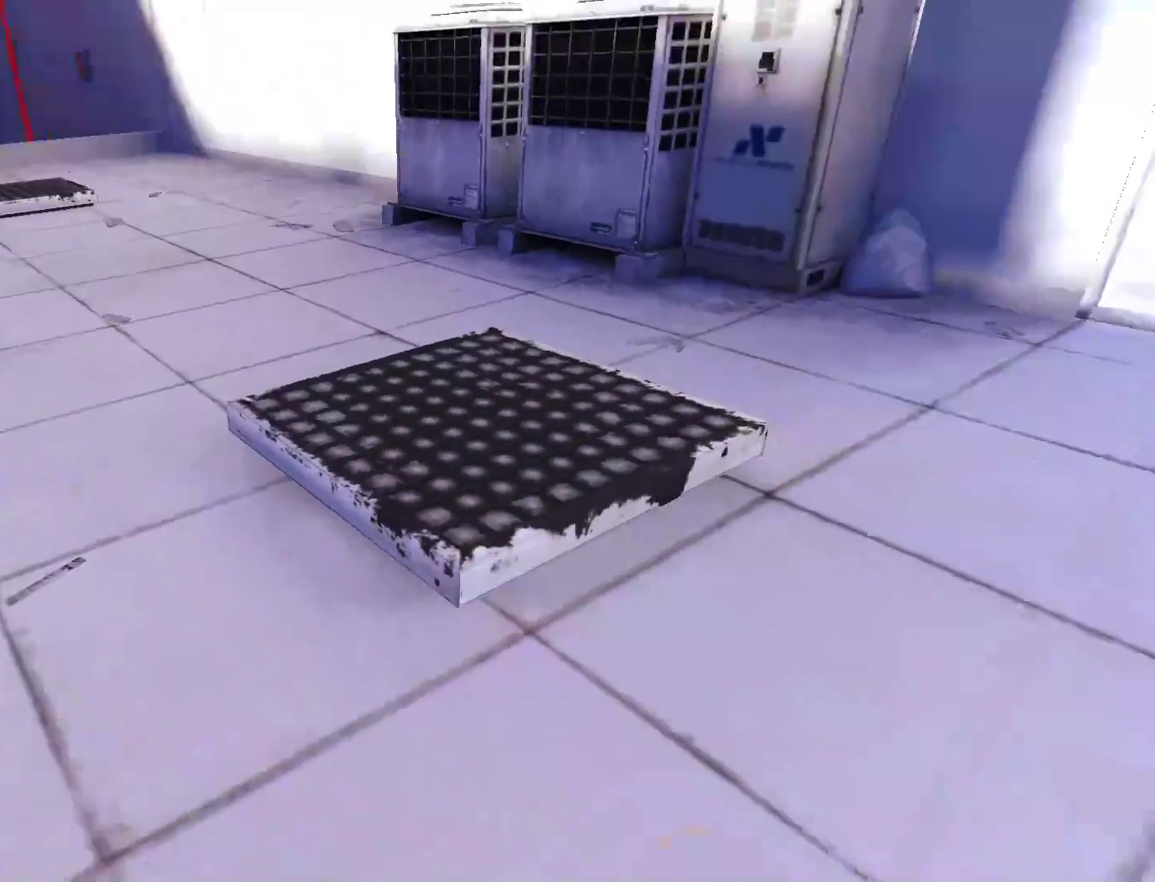
{"keys": ["d", "w"], "mouse": ["wheel_up"], "events": [[150, "w", "down"], [433, "mouse_wheel_up", "down"]]}
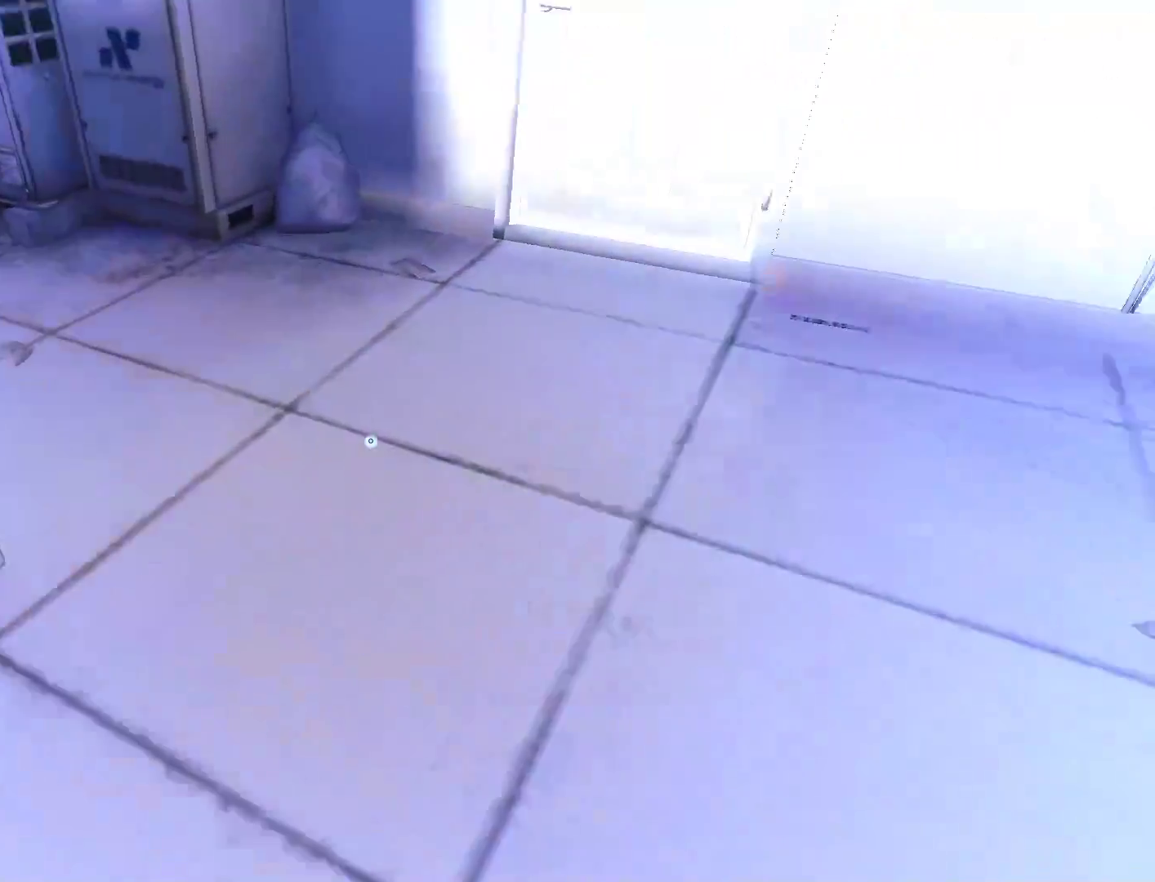
{"keys": ["d"], "mouse": [], "events": [[33, "mouse_wheel_up", "up"], [500, "w", "up"]]}
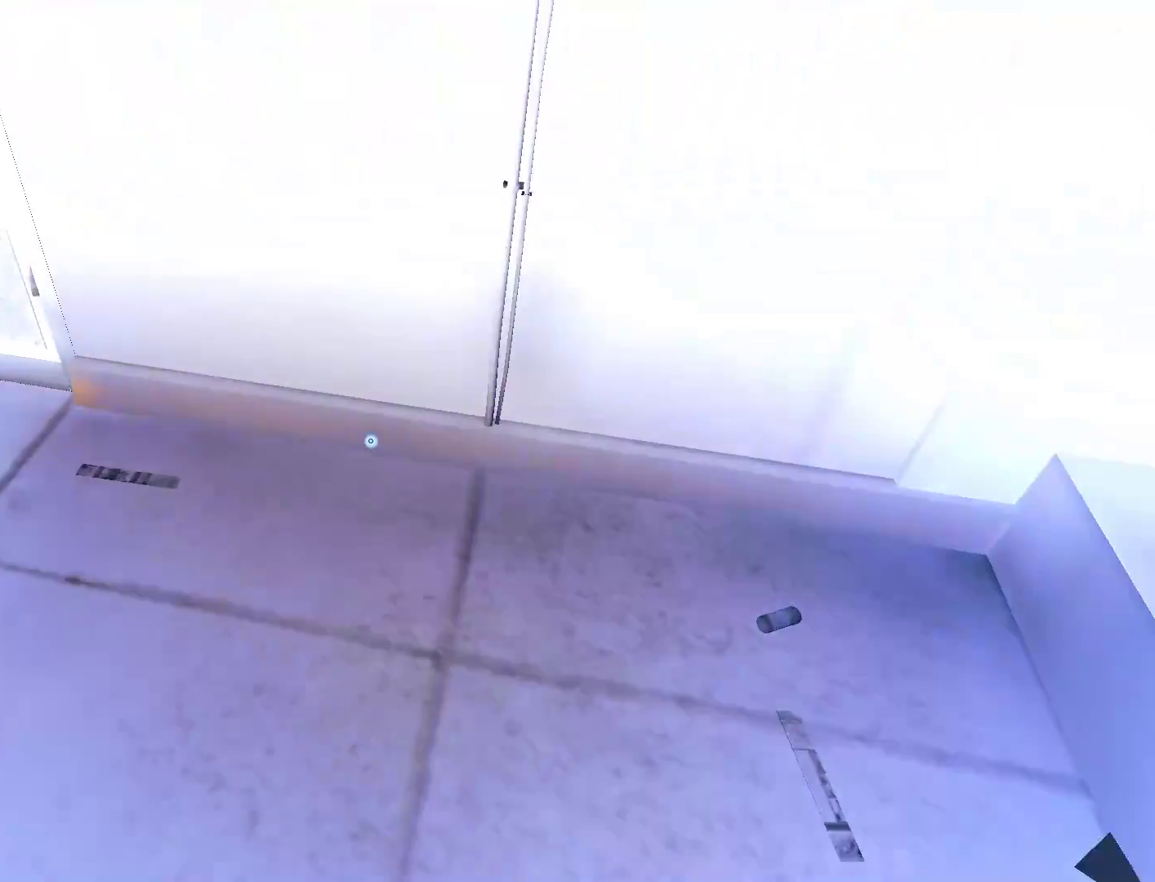
{"keys": [], "mouse": [], "events": [[283, "d", "up"]]}
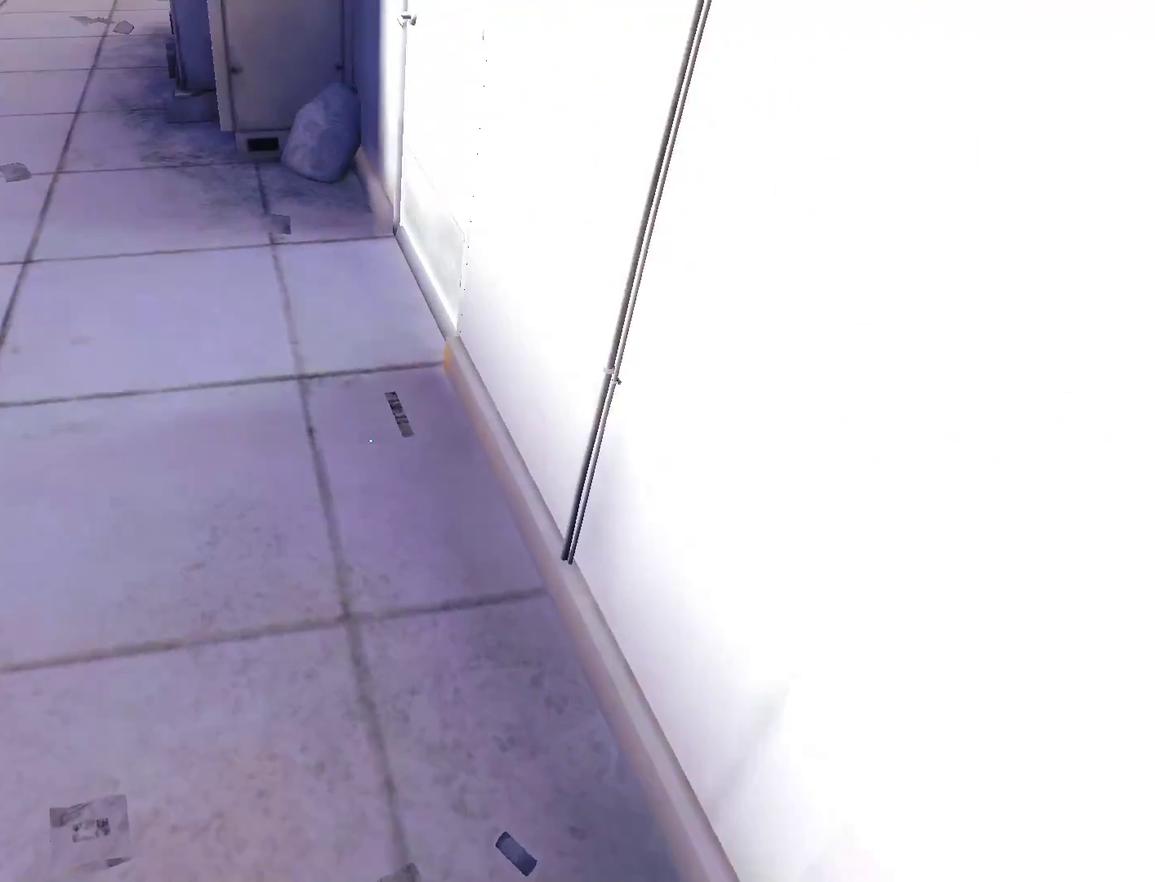
{"keys": ["w"], "mouse": [], "events": [[67, "a", "down"], [200, "space", "down"], [200, "w", "down"], [250, "a", "up"], [300, "space", "up"]]}
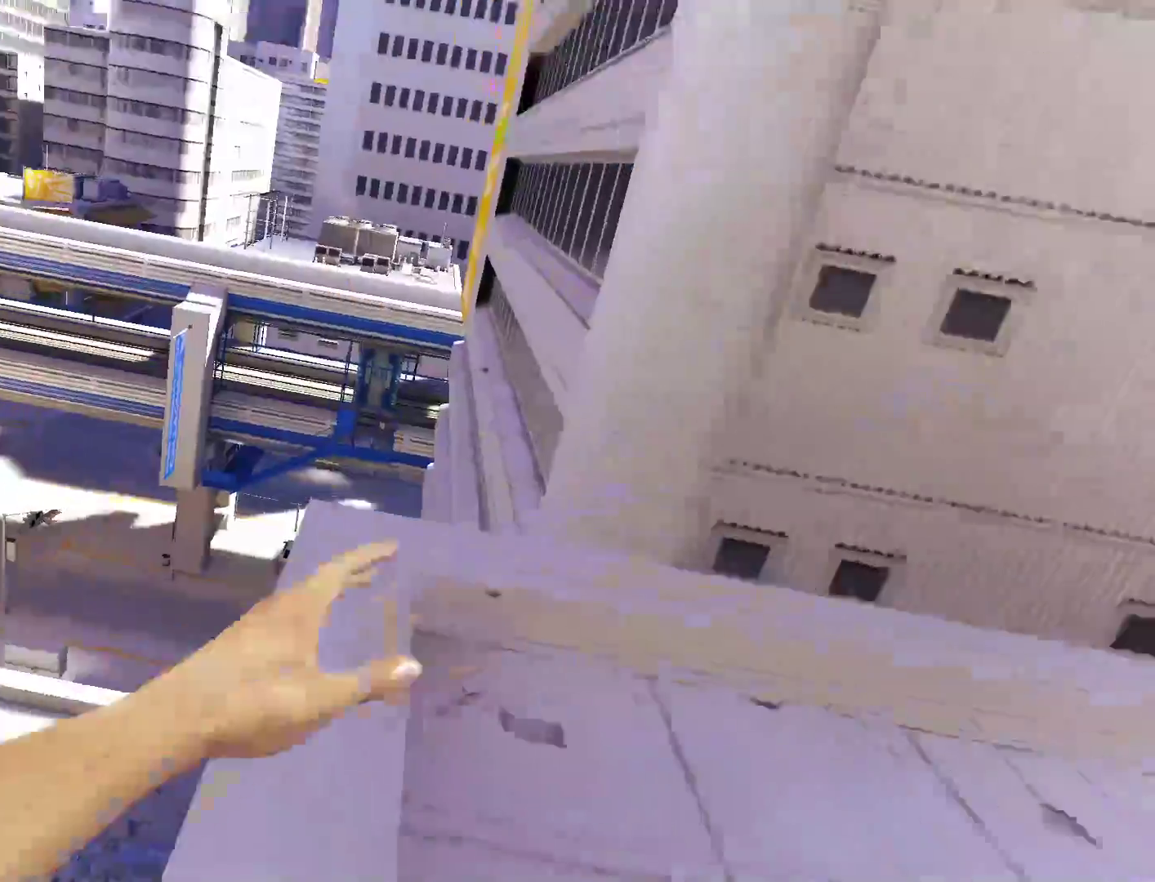
{"keys": ["w"], "mouse": [], "events": []}
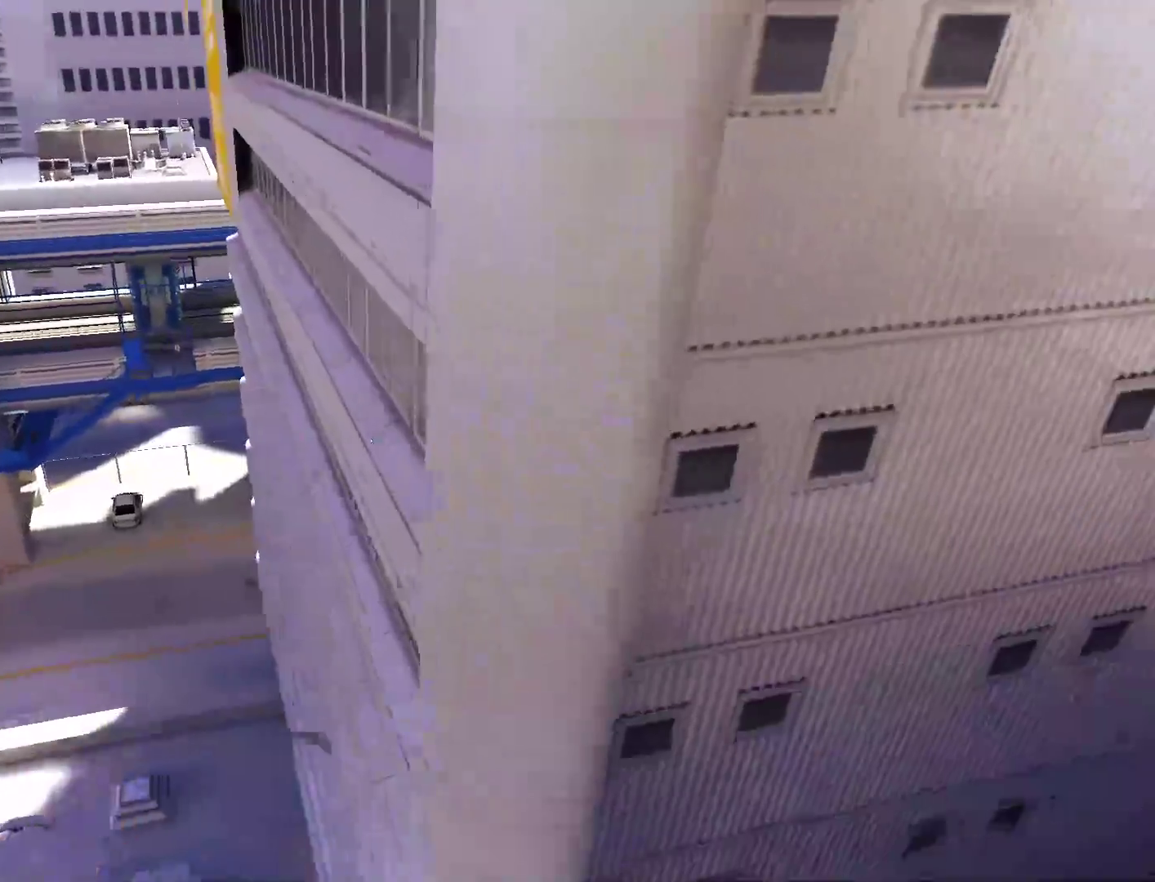
{"keys": ["w"], "mouse": [], "events": [[133, "space", "down"], [283, "space", "up"]]}
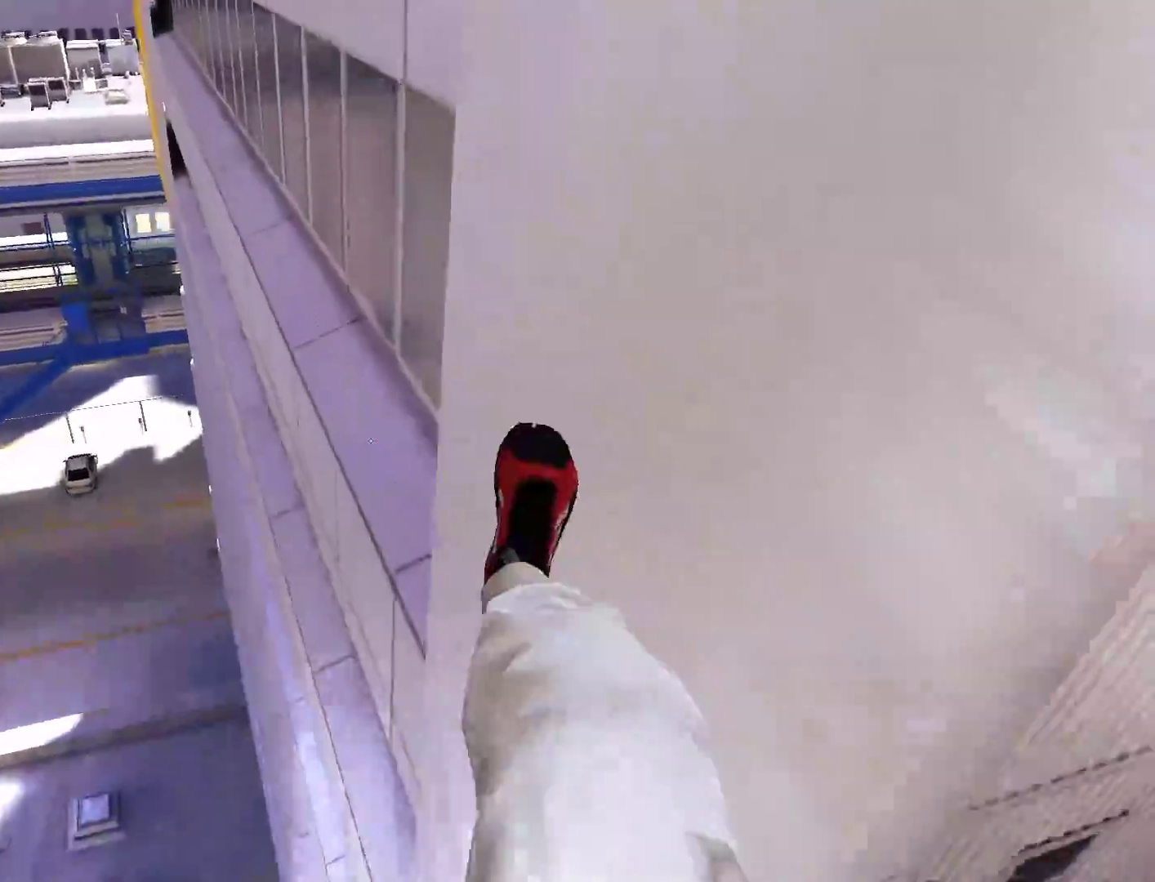
{"keys": ["w"], "mouse": ["left"], "events": [[433, "mouse_left", "down"]]}
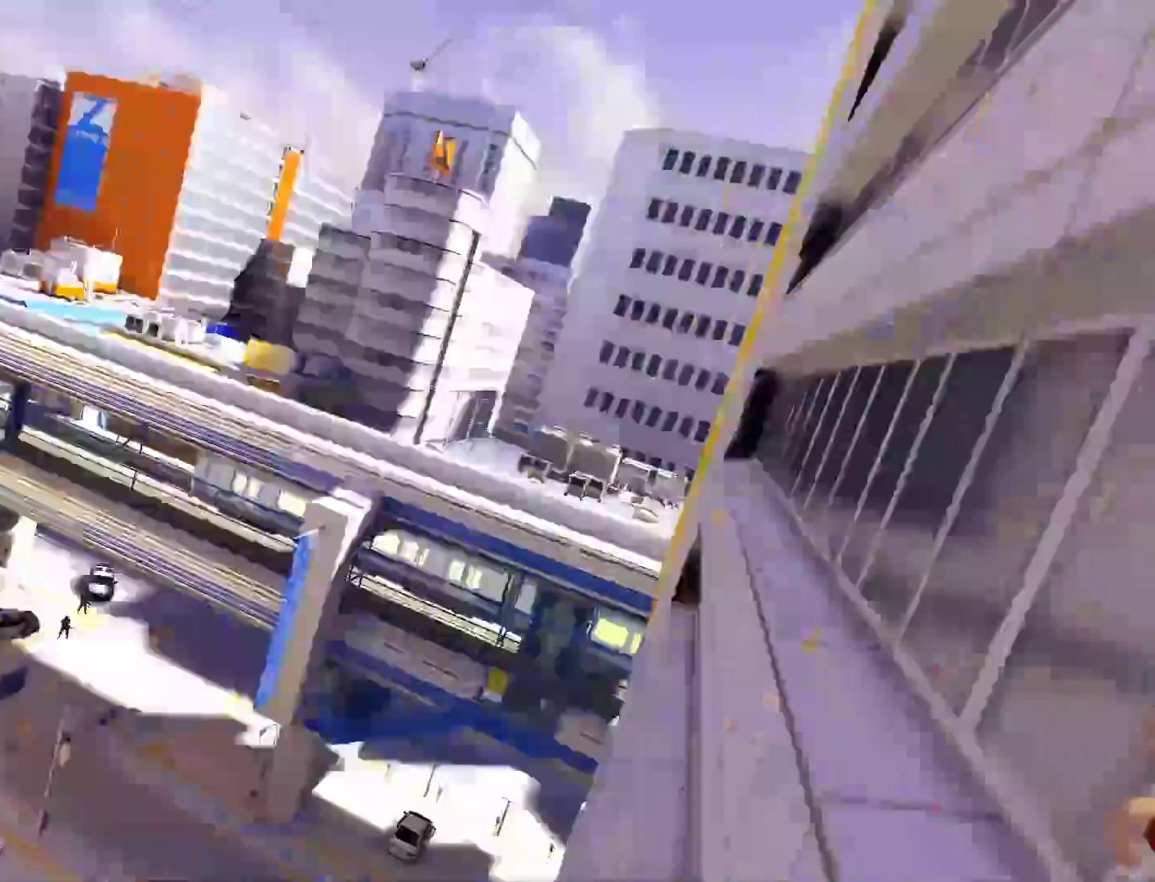
{"keys": ["w"], "mouse": [], "events": [[217, "mouse_left", "up"]]}
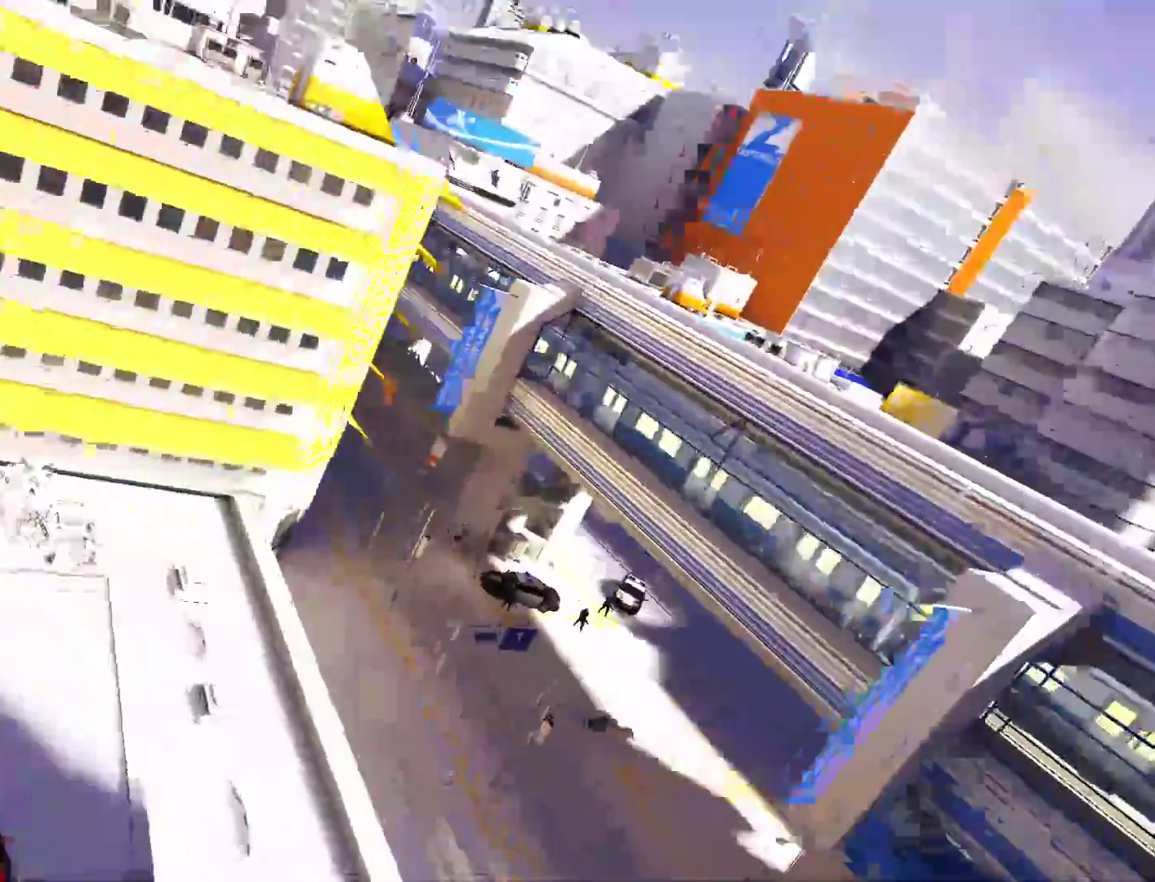
{"keys": ["w"], "mouse": [], "events": [[100, "mouse_wheel_down", "down"], [367, "mouse_wheel_down", "up"]]}
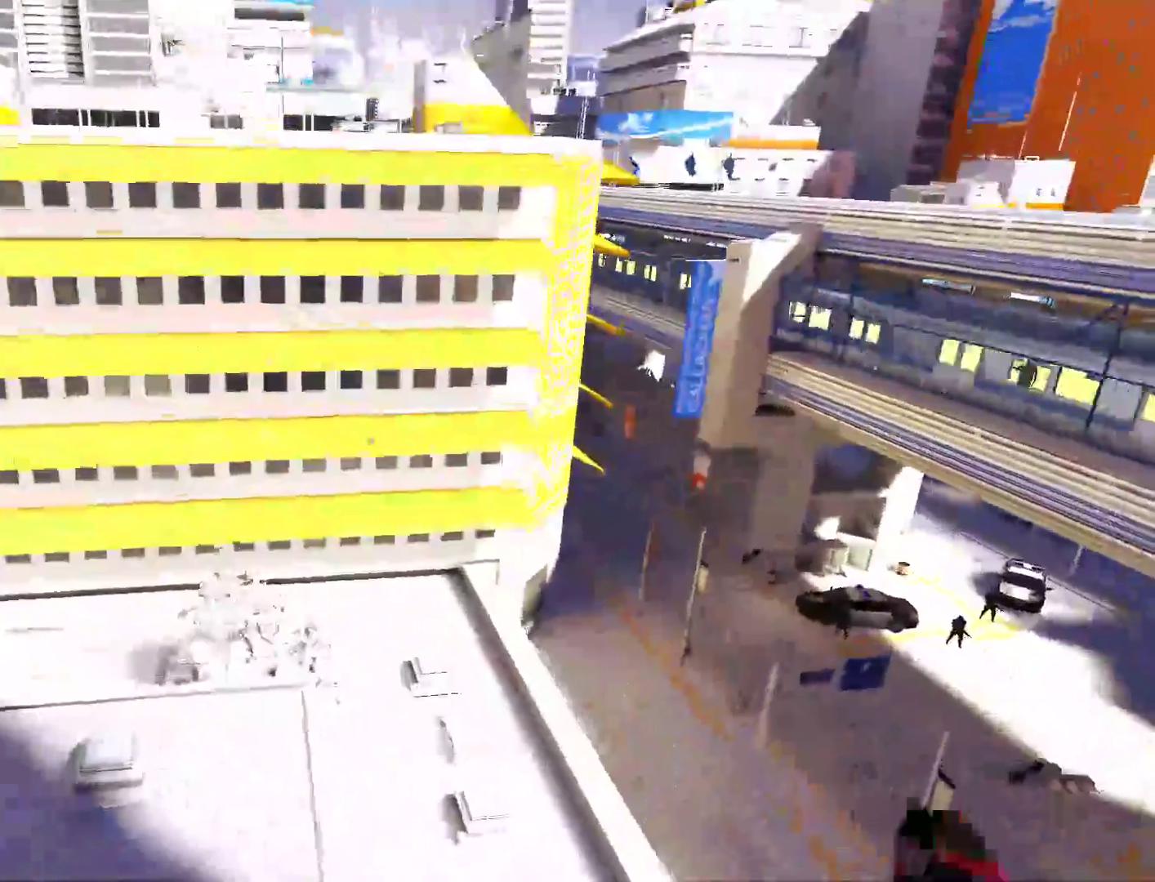
{"keys": ["w"], "mouse": [], "events": []}
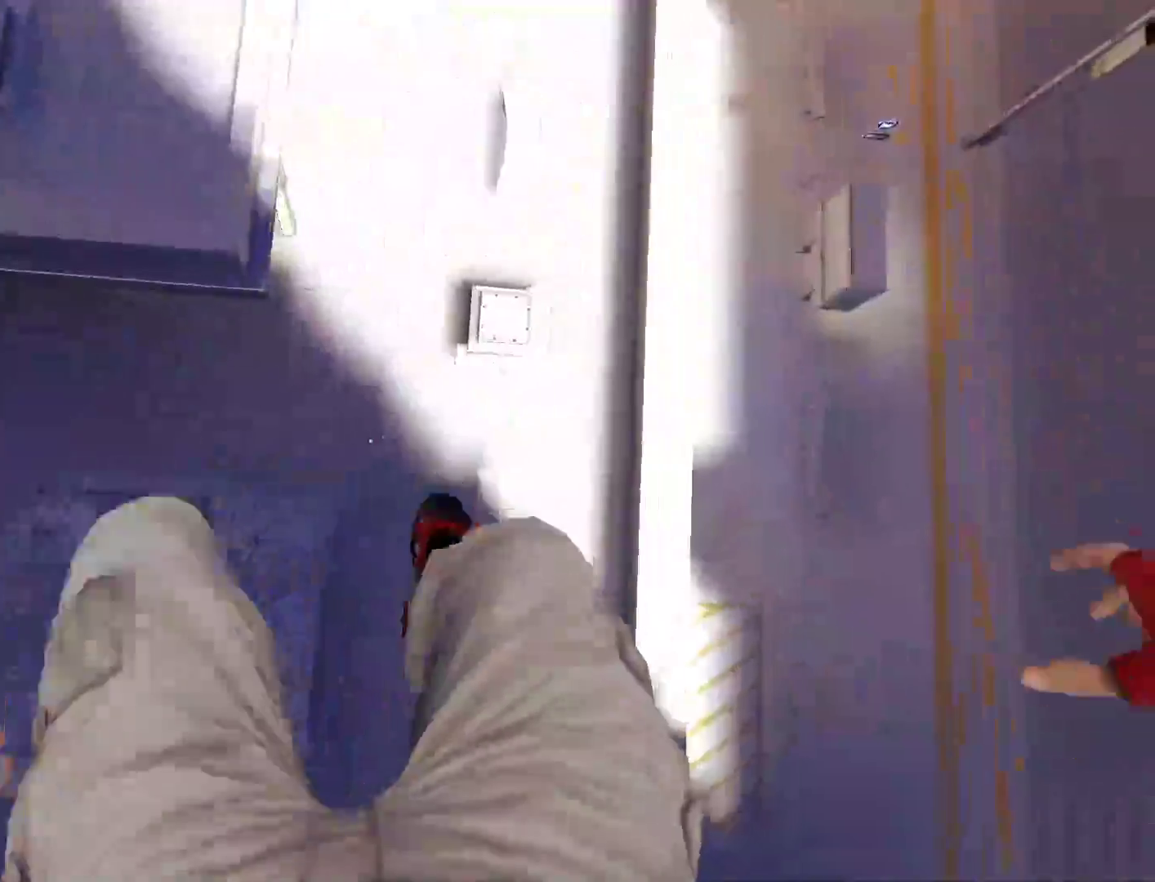
{"keys": ["w"], "mouse": [], "events": []}
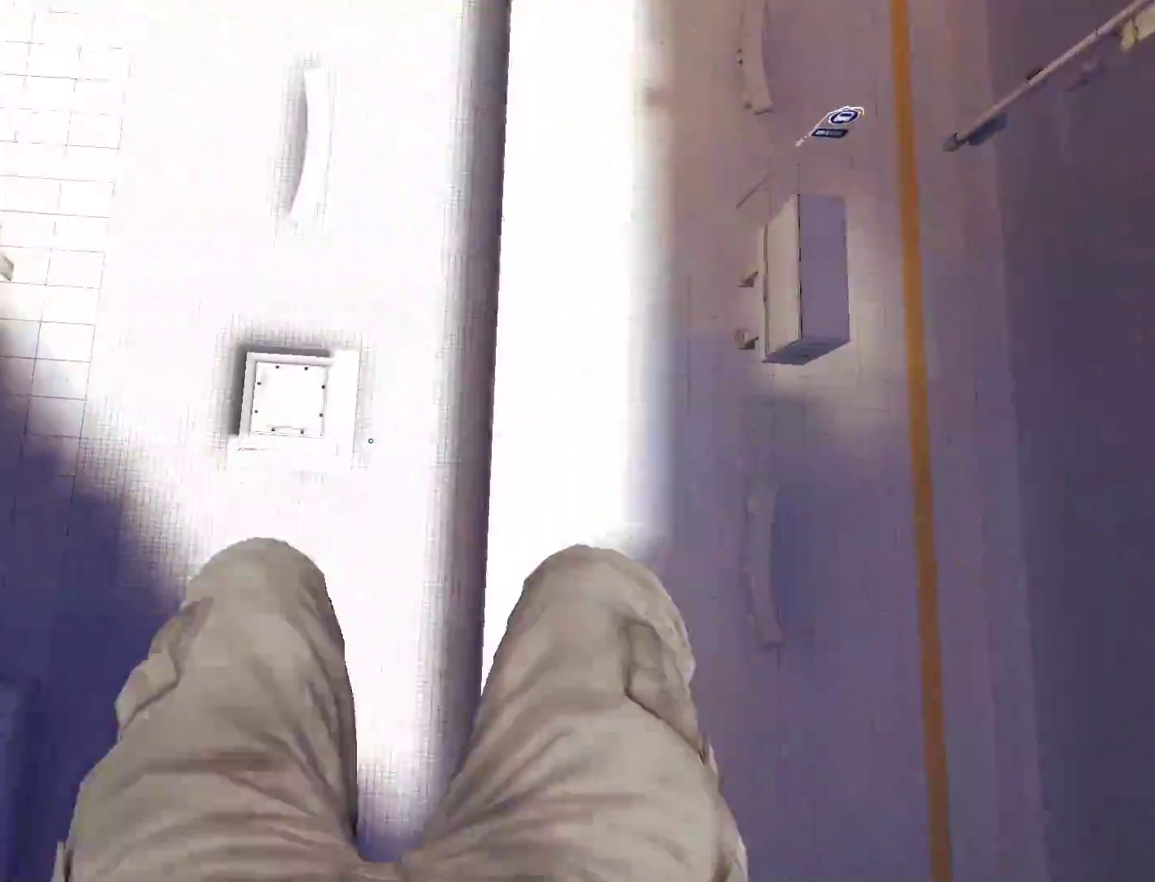
{"keys": ["shift", "w"], "mouse": [], "events": [[233, "shift", "down"], [333, "shift", "up"], [417, "shift", "down"]]}